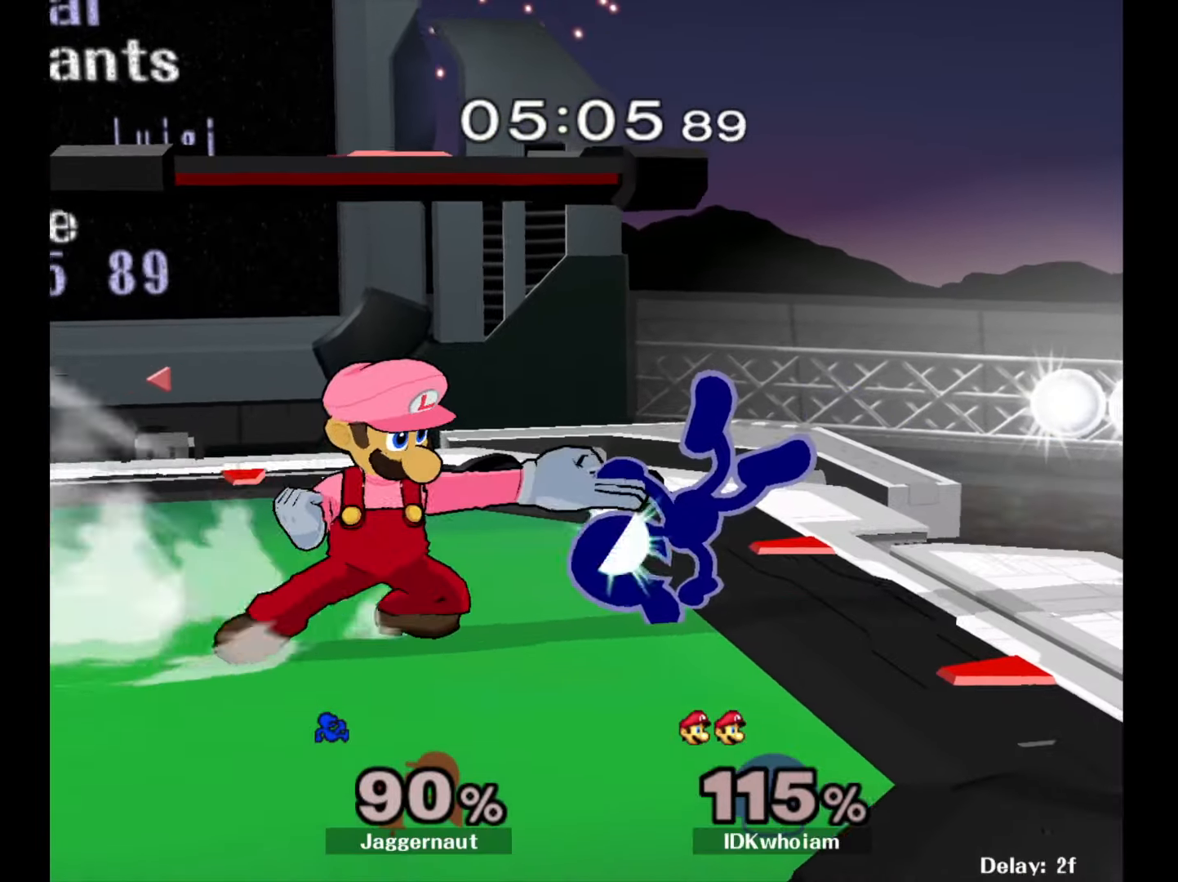
Gameplay with a controller (Nintendo layout); each line is a JSON object with the inputs held at the frame after it. "events" lists button and stick changes between this image and that frame as [ms after this image, input, new state], when the widget could be followed in between. Not read: L3 R3.
{"buttons": [], "left_stick": "left", "right_stick": "center", "events": [[434, "left_stick", "left"], [450, "Y", "down"], [484, "Y", "up"]]}
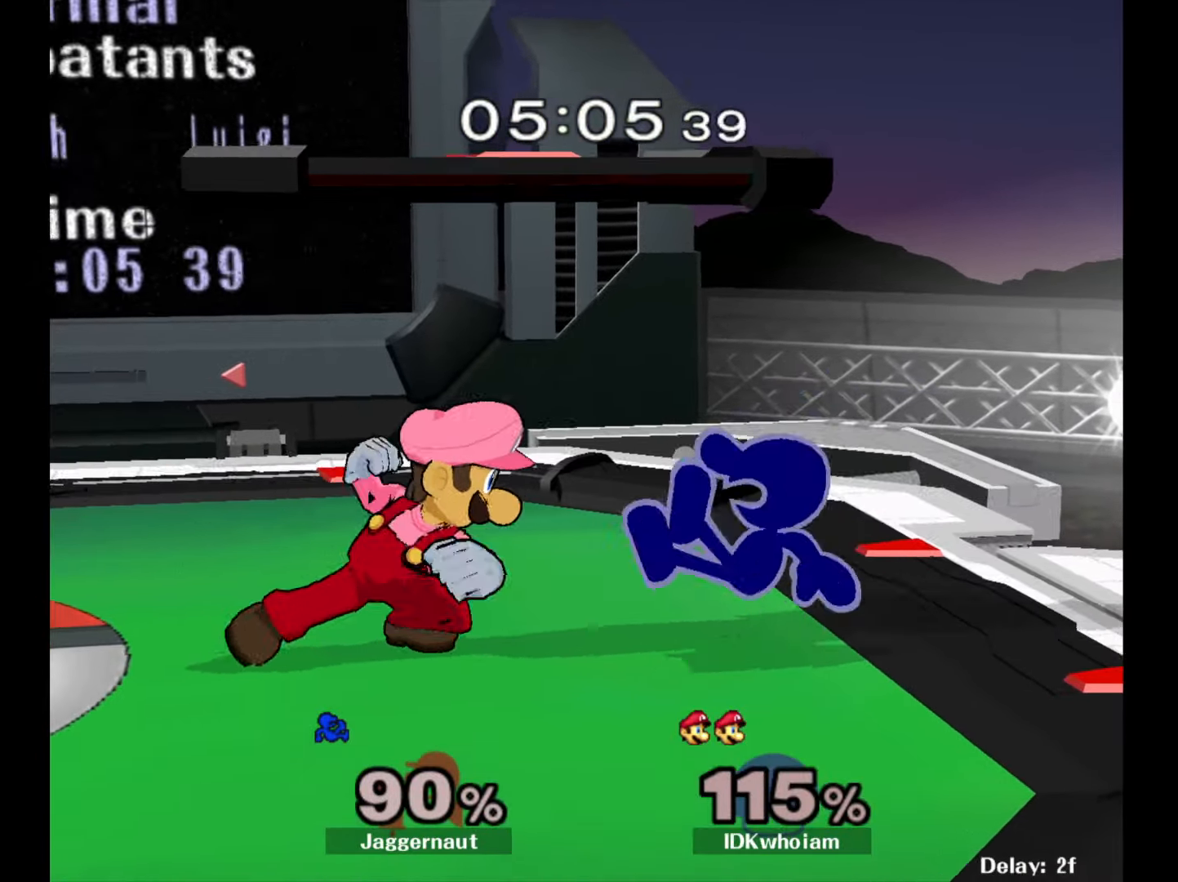
{"buttons": ["R1"], "left_stick": "down-left", "right_stick": "center", "events": [[50, "A", "down"], [150, "A", "up"], [267, "left_stick", "center"], [434, "left_stick", "down-left"], [450, "R1", "down"]]}
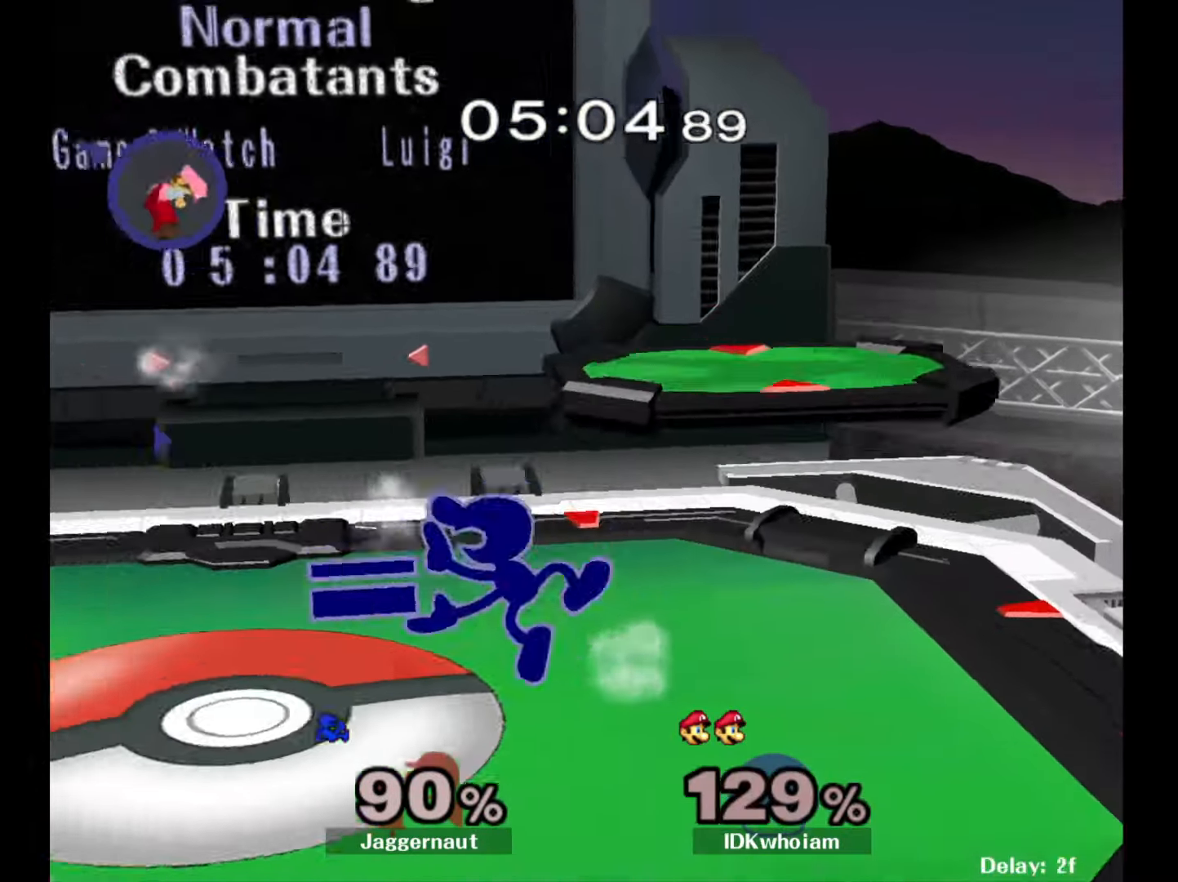
{"buttons": [], "left_stick": "center", "right_stick": "center", "events": [[117, "left_stick", "center"], [134, "R1", "up"], [217, "left_stick", "left"], [367, "left_stick", "center"]]}
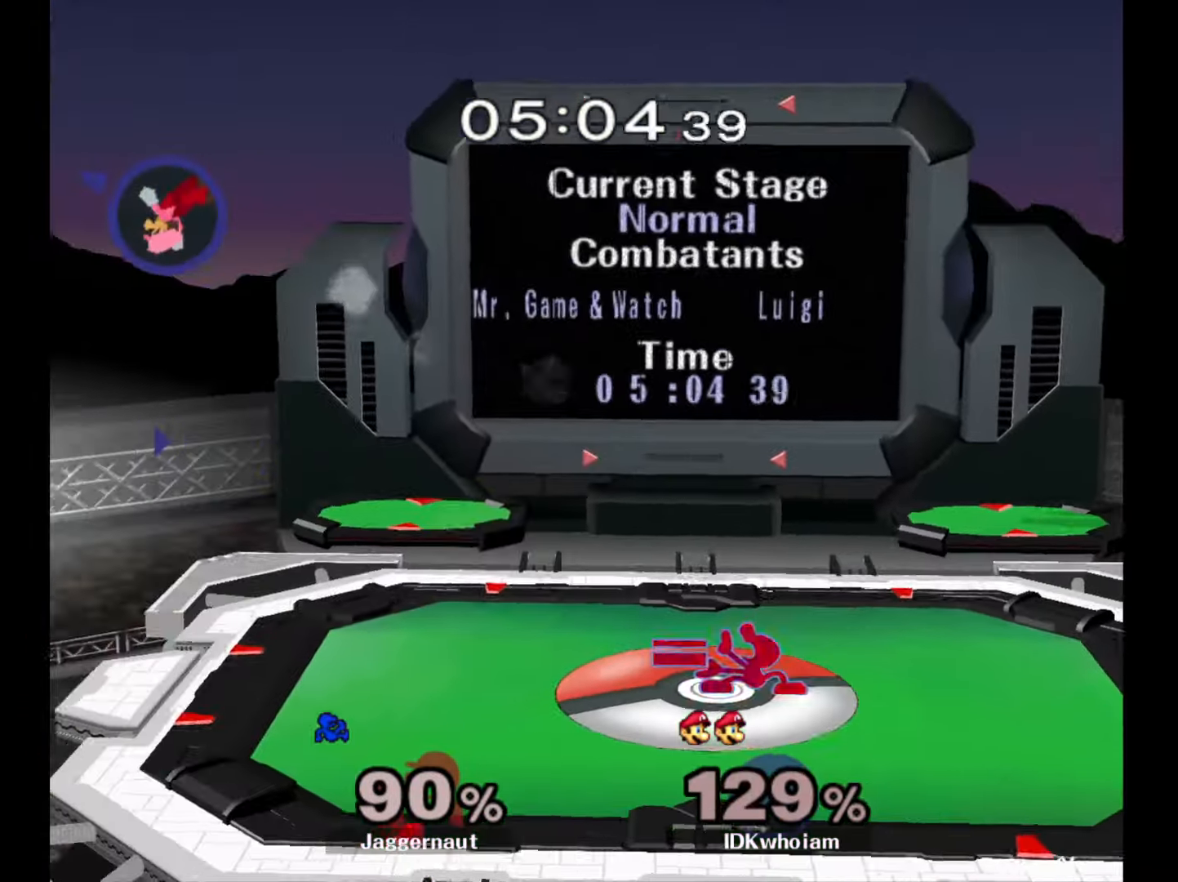
{"buttons": [], "left_stick": "left", "right_stick": "center", "events": [[134, "left_stick", "left"]]}
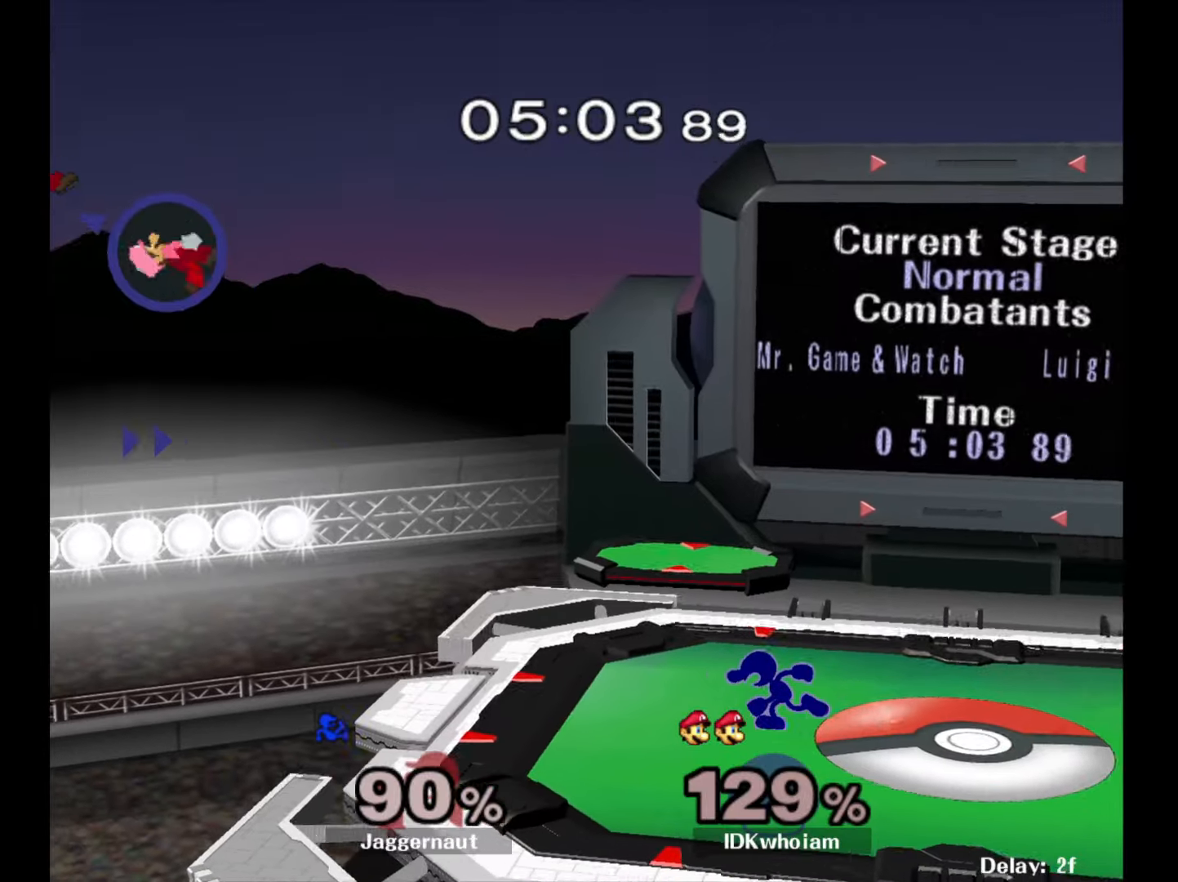
{"buttons": [], "left_stick": "left", "right_stick": "center", "events": [[67, "left_stick", "down-left"], [84, "Y", "down"], [167, "R1", "down"], [250, "Y", "up"], [300, "R1", "up"], [300, "left_stick", "center"], [384, "left_stick", "left"]]}
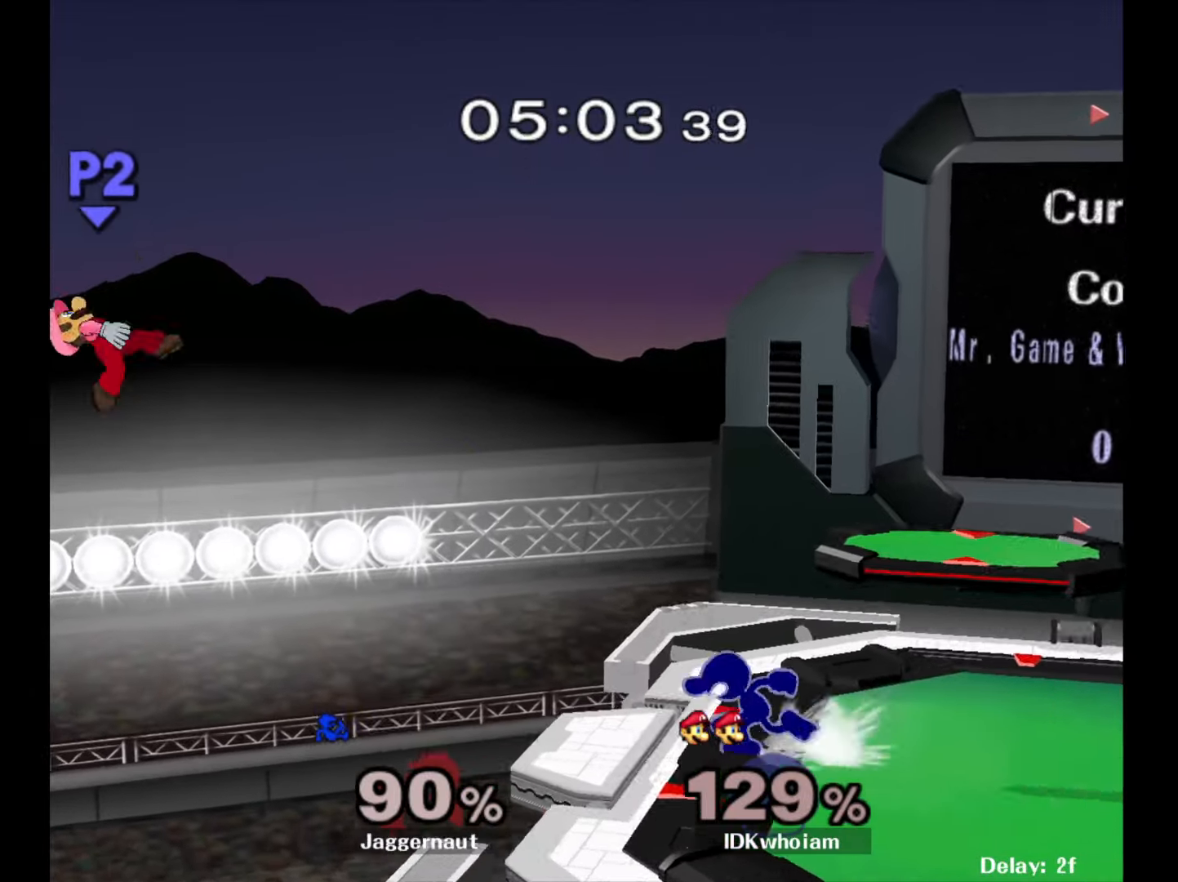
{"buttons": [], "left_stick": "left", "right_stick": "center", "events": [[34, "Y", "down"], [84, "Y", "up"], [350, "A", "down"], [484, "A", "up"]]}
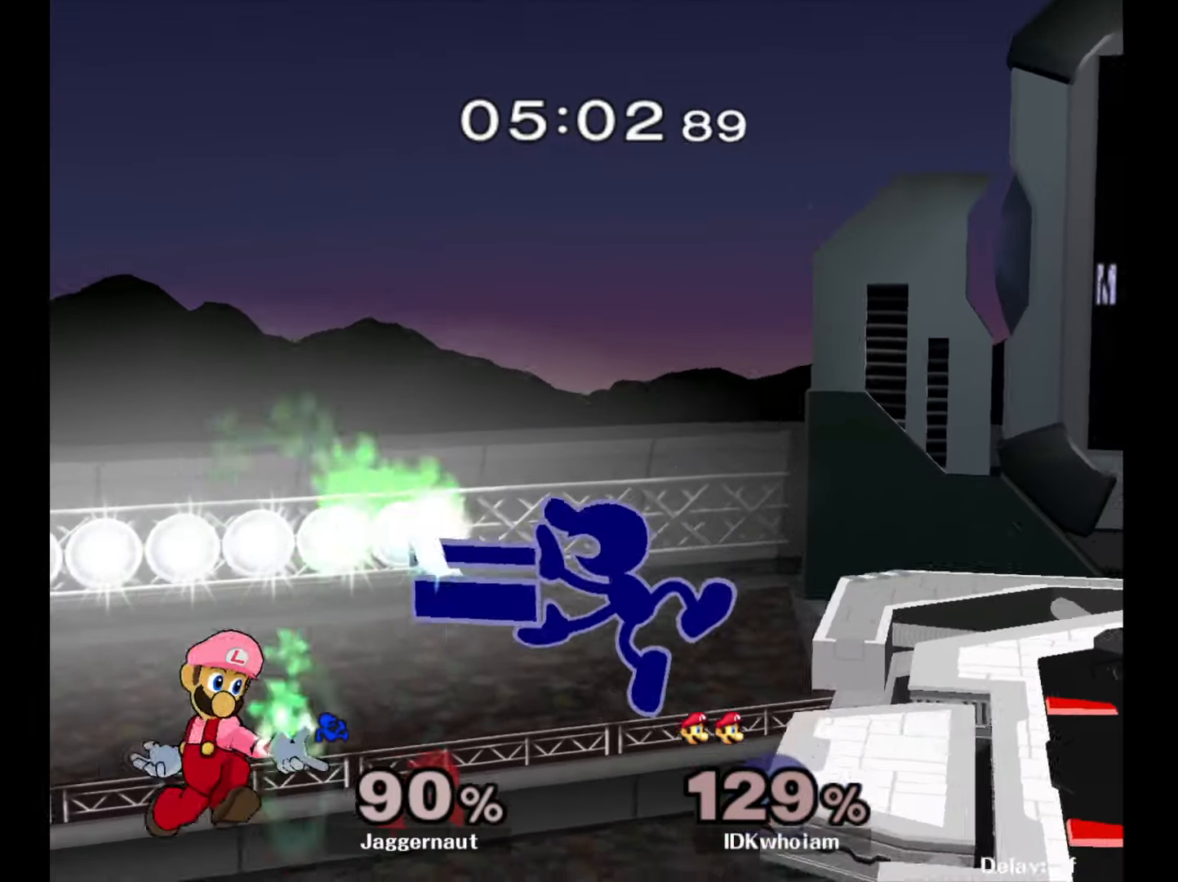
{"buttons": [], "left_stick": "right", "right_stick": "center", "events": [[100, "left_stick", "down"], [284, "left_stick", "center"], [400, "left_stick", "down-right"], [450, "left_stick", "right"]]}
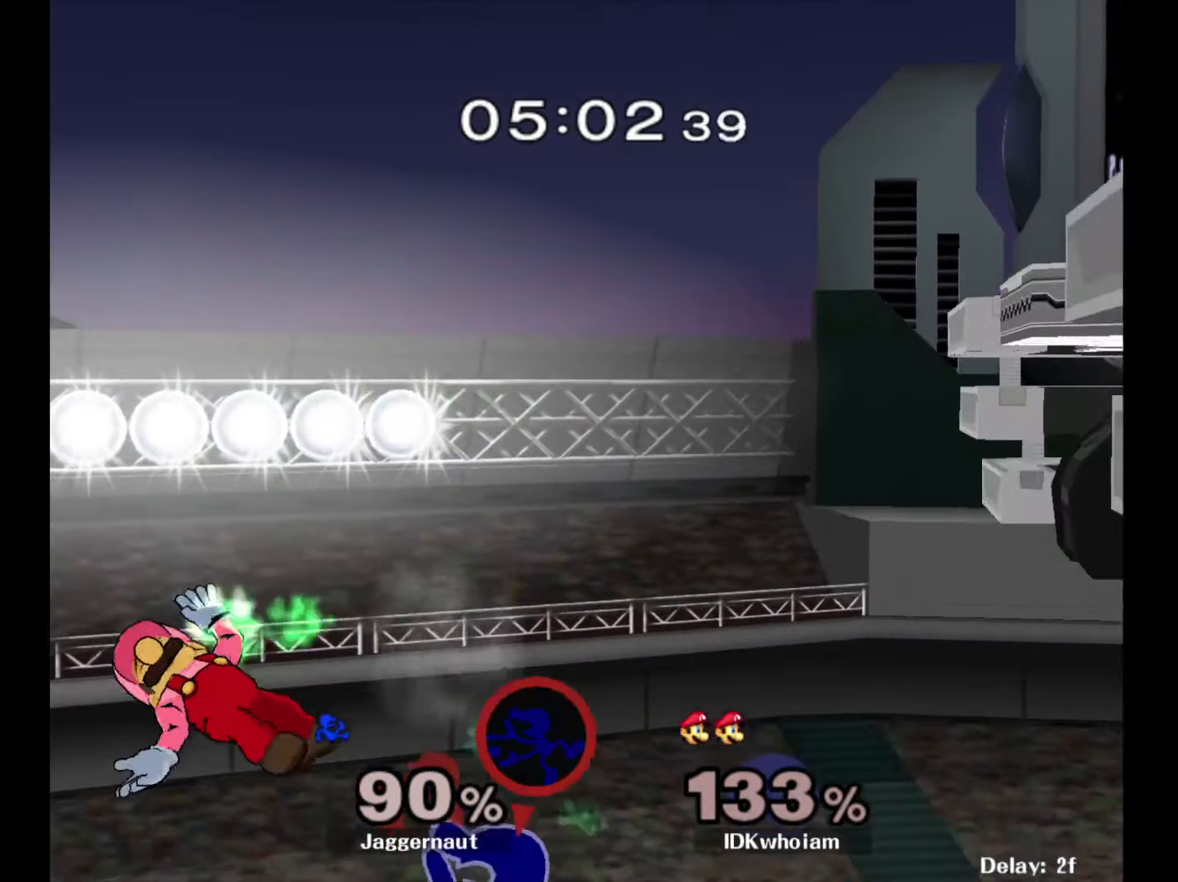
{"buttons": ["B"], "left_stick": "up-right", "right_stick": "center", "events": [[250, "left_stick", "up-right"], [300, "Y", "down"], [384, "Y", "up"], [450, "B", "down"]]}
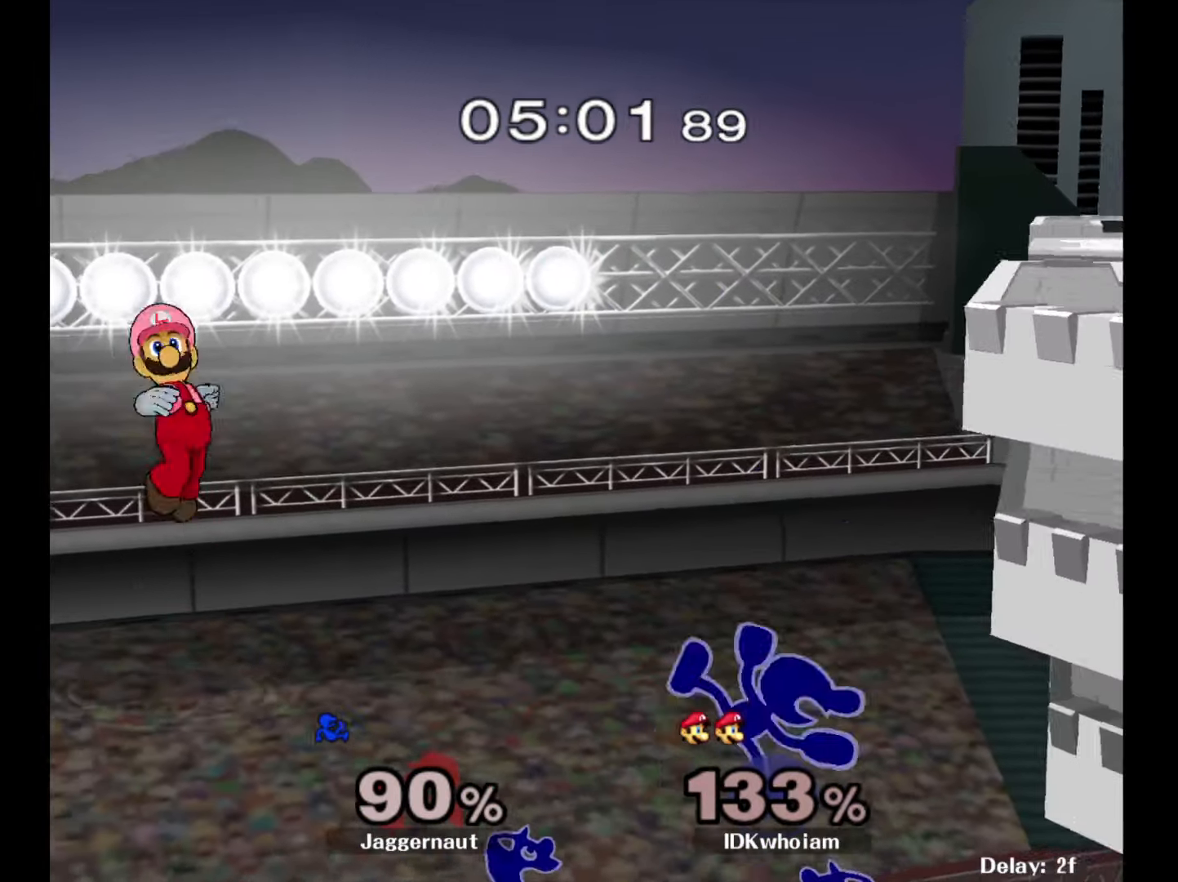
{"buttons": [], "left_stick": "left", "right_stick": "center", "events": [[50, "B", "up"], [350, "left_stick", "up-left"], [434, "left_stick", "left"]]}
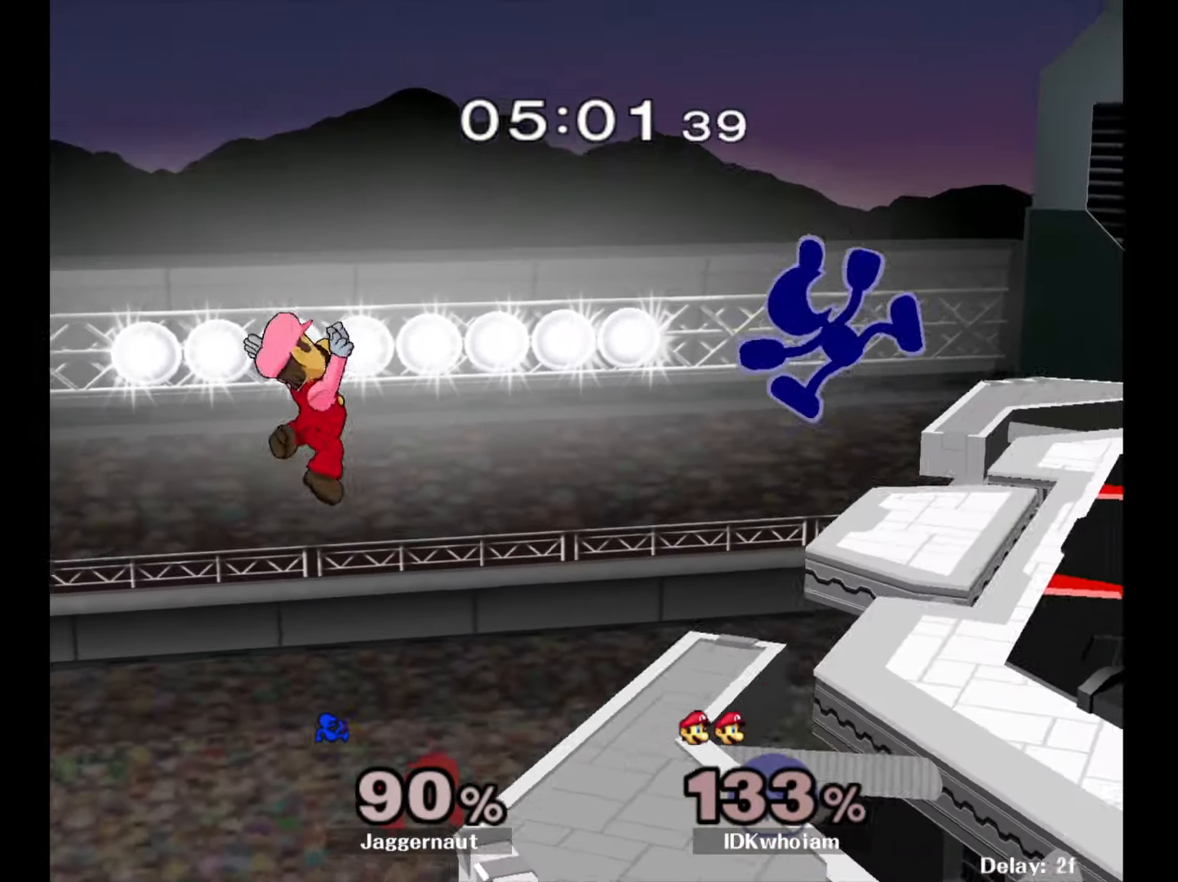
{"buttons": [], "left_stick": "center", "right_stick": "center", "events": [[167, "left_stick", "center"]]}
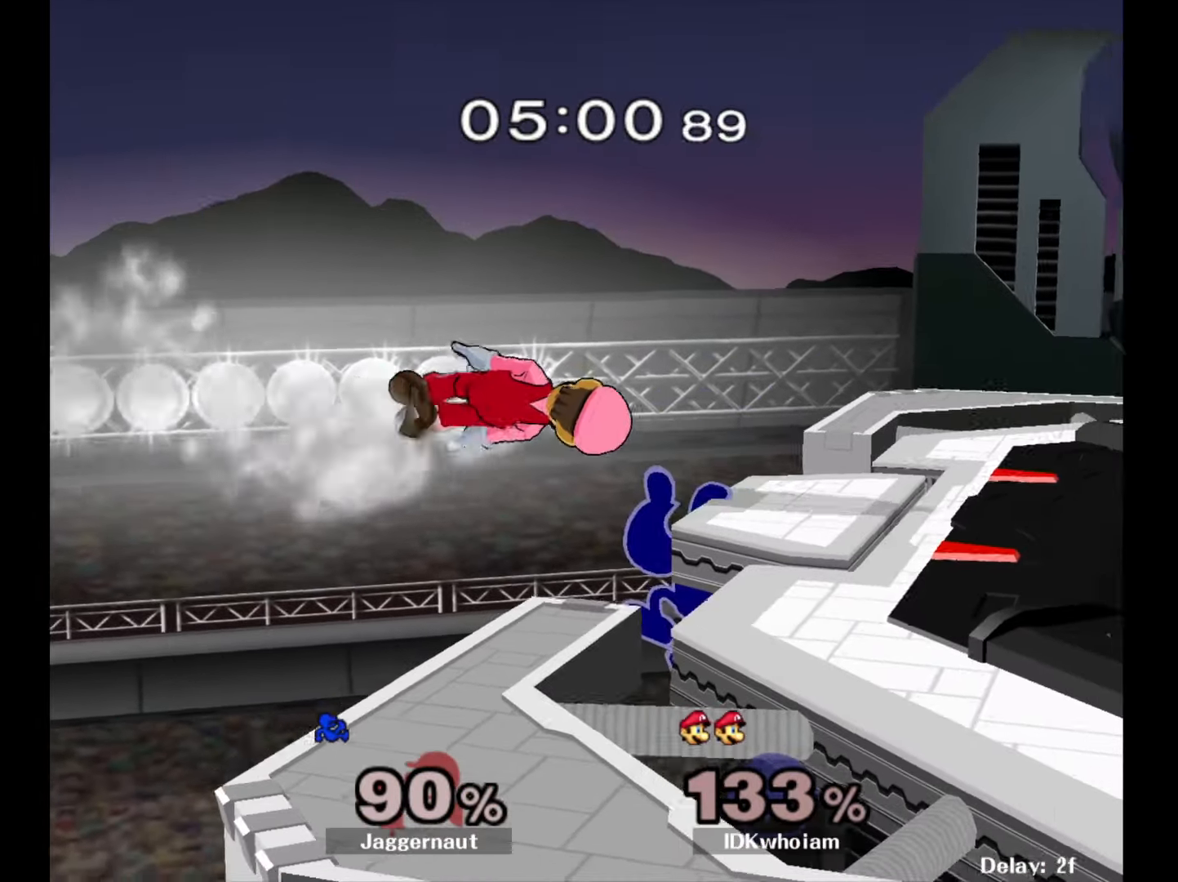
{"buttons": [], "left_stick": "left", "right_stick": "center", "events": [[484, "left_stick", "left"]]}
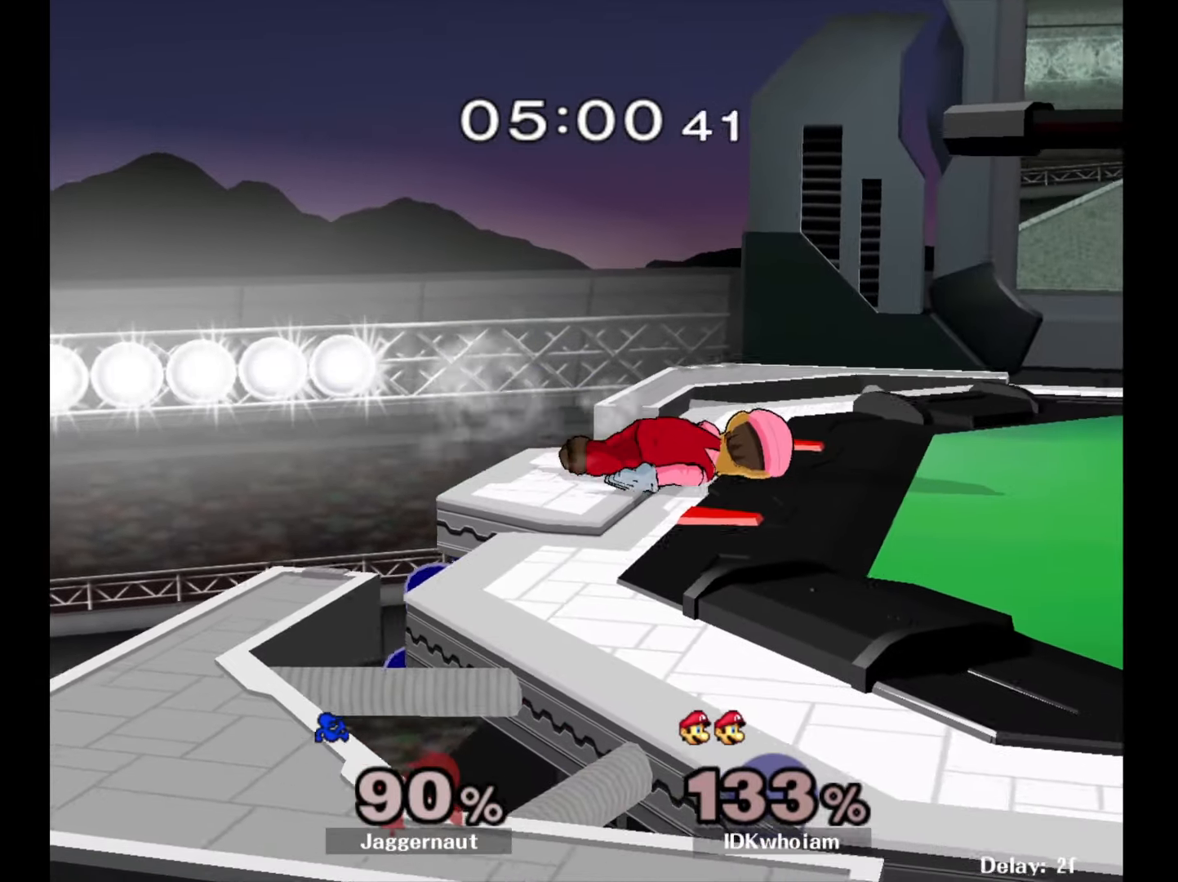
{"buttons": [], "left_stick": "right", "right_stick": "center", "events": [[67, "Y", "down"], [67, "left_stick", "right"], [134, "A", "down"], [184, "Y", "up"], [267, "A", "up"]]}
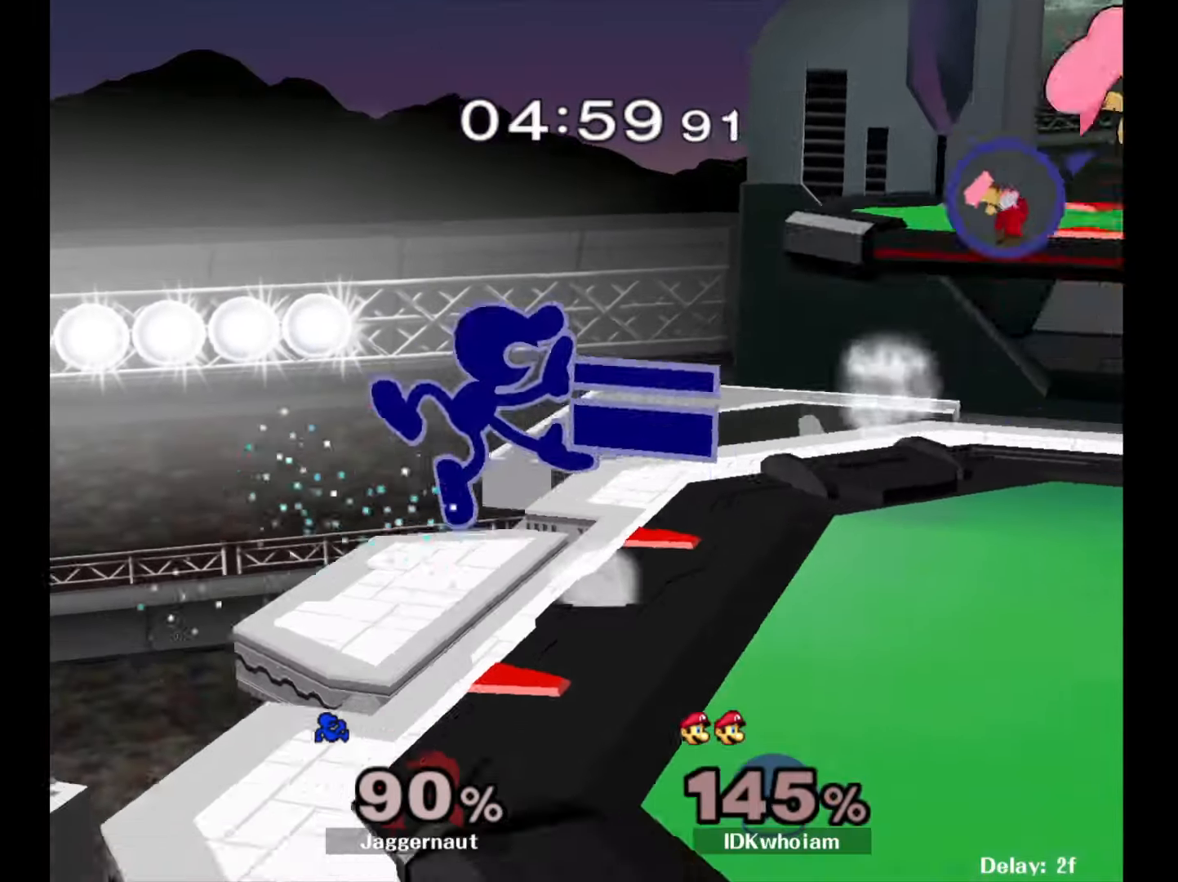
{"buttons": [], "left_stick": "down-right", "right_stick": "center", "events": [[84, "left_stick", "down"], [134, "R1", "down"], [267, "left_stick", "center"], [284, "R1", "up"], [367, "left_stick", "down-right"]]}
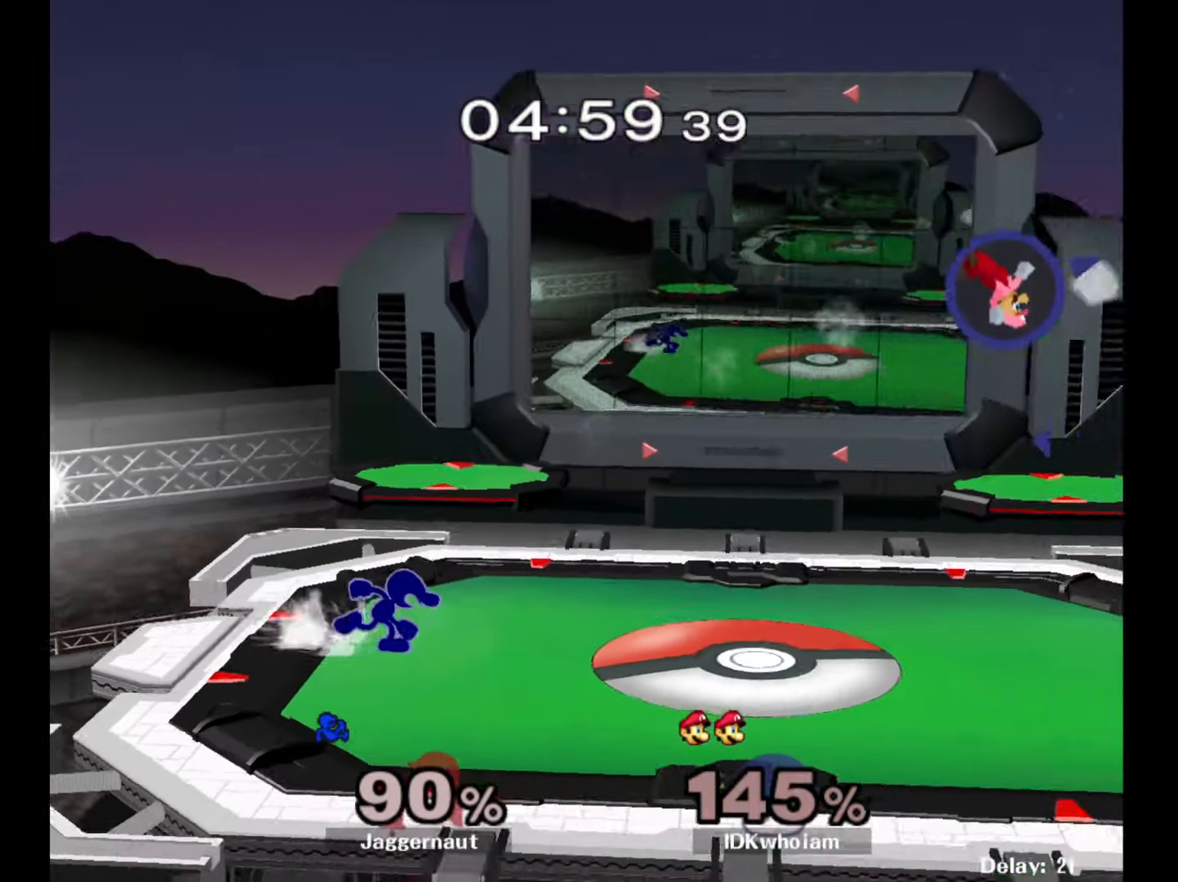
{"buttons": [], "left_stick": "down-right", "right_stick": "center", "events": []}
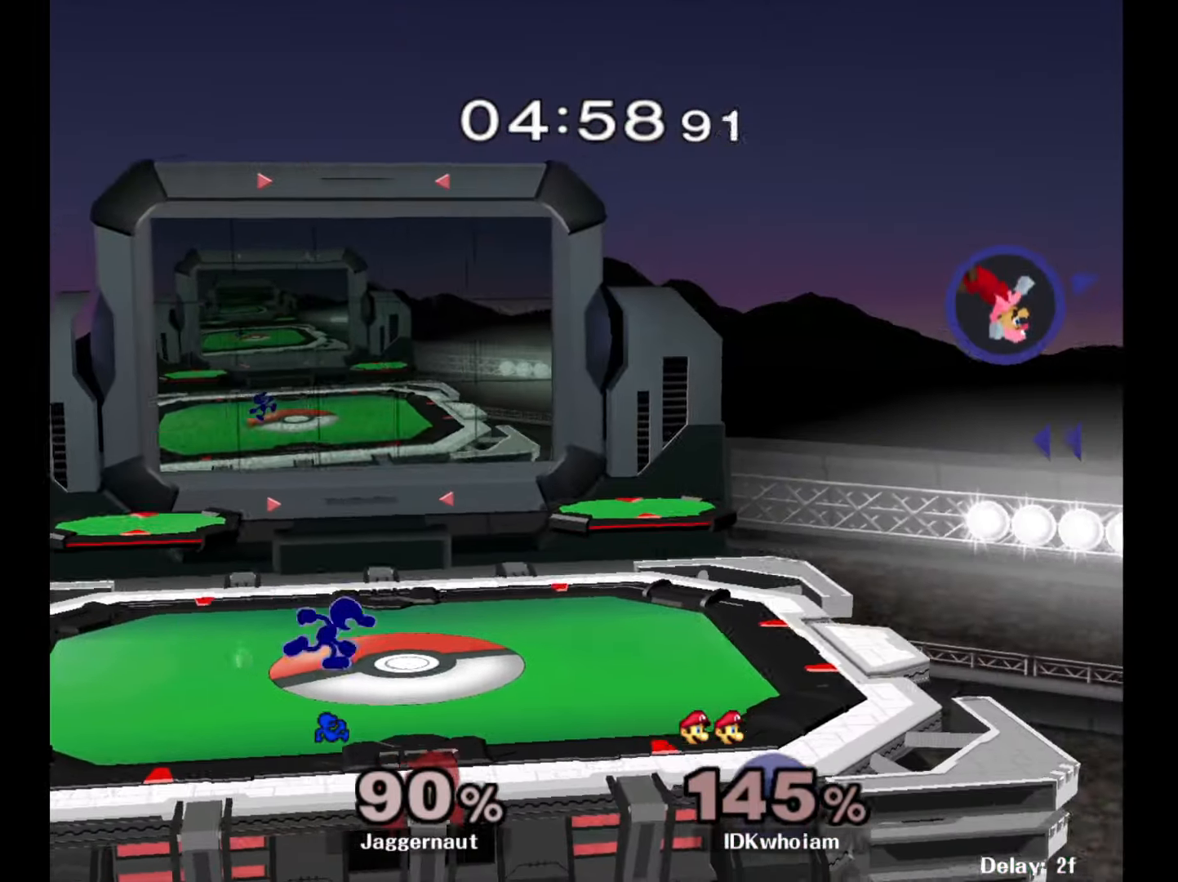
{"buttons": [], "left_stick": "down-right", "right_stick": "center", "events": []}
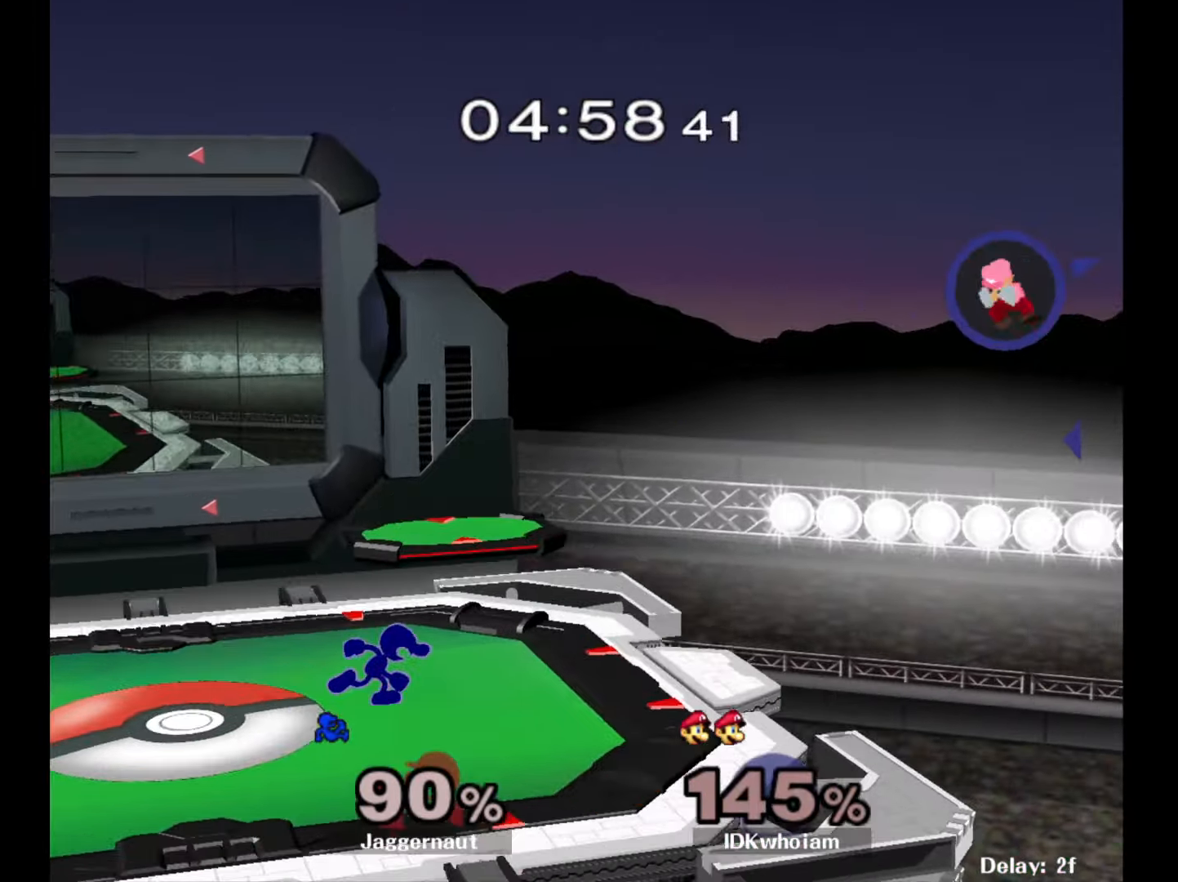
{"buttons": [], "left_stick": "down-right", "right_stick": "center", "events": [[50, "Y", "down"], [134, "R1", "down"], [217, "Y", "up"], [267, "R1", "up"]]}
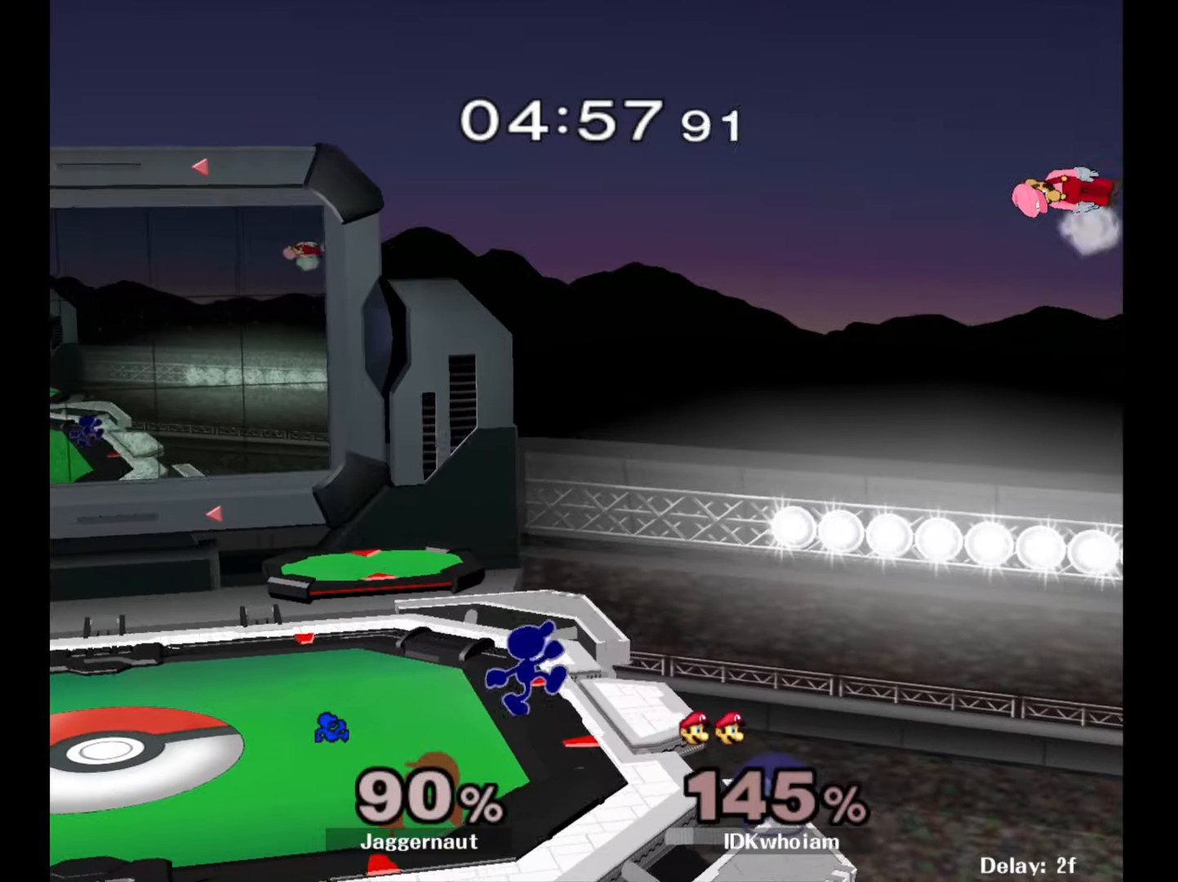
{"buttons": [], "left_stick": "center", "right_stick": "center", "events": [[17, "left_stick", "center"], [167, "left_stick", "right"], [334, "Y", "down"], [400, "Y", "up"], [450, "left_stick", "center"]]}
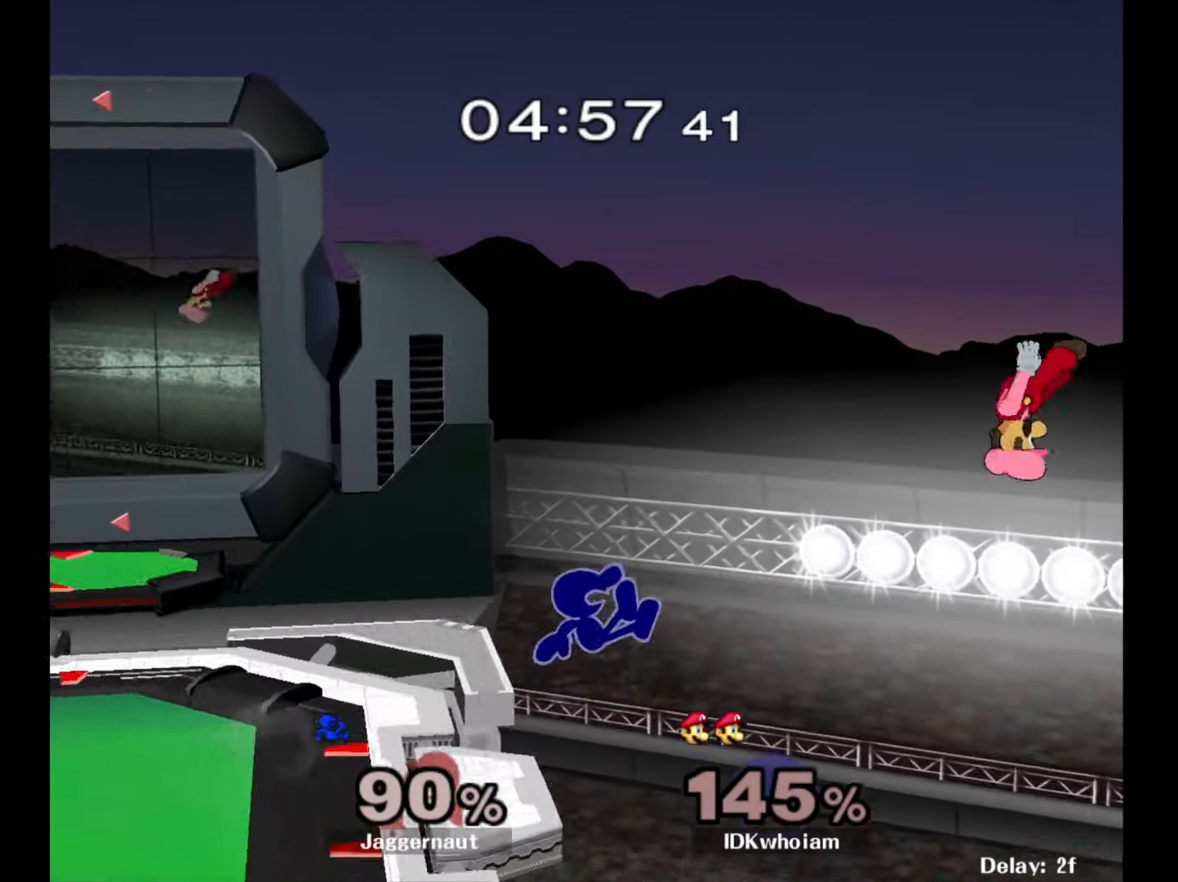
{"buttons": [], "left_stick": "left", "right_stick": "center", "events": [[50, "A", "down"], [150, "A", "up"], [267, "left_stick", "down"], [400, "left_stick", "down-left"], [500, "left_stick", "left"]]}
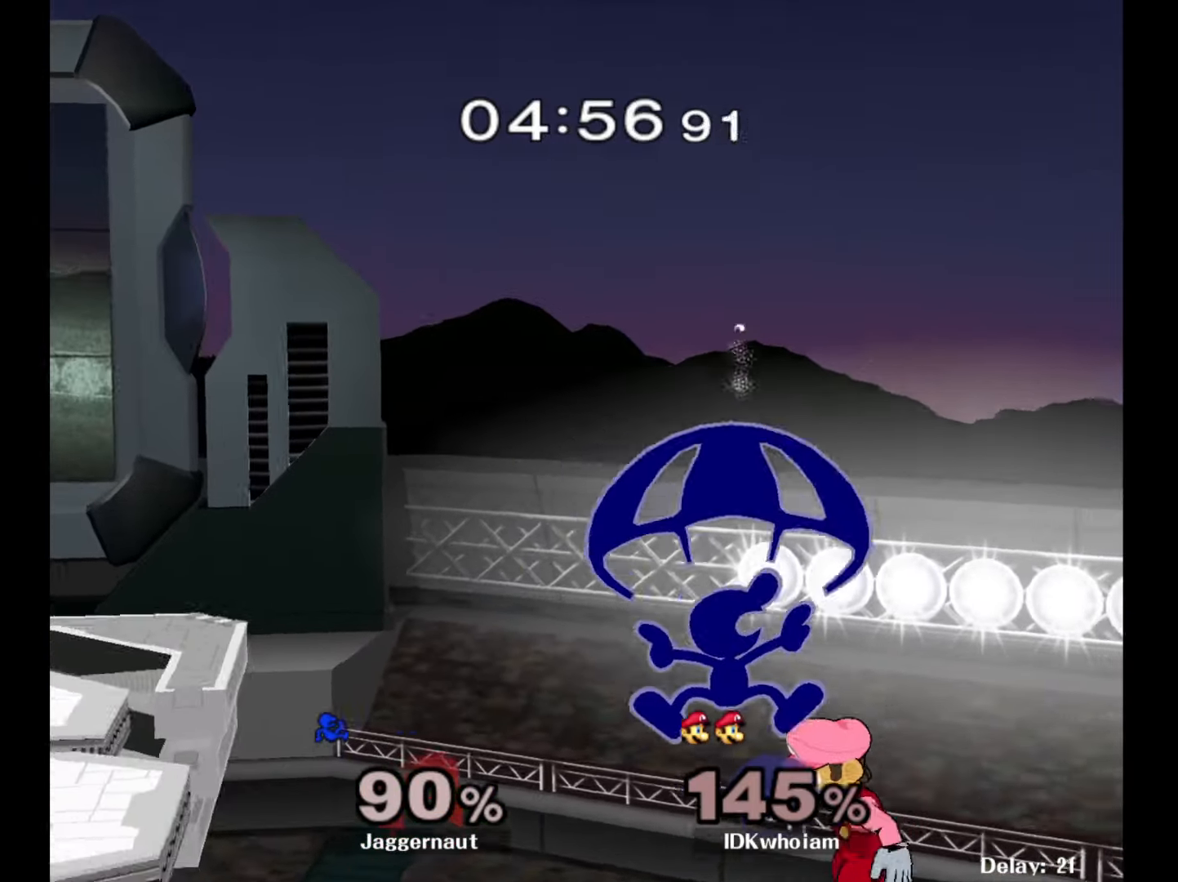
{"buttons": [], "left_stick": "left", "right_stick": "center", "events": []}
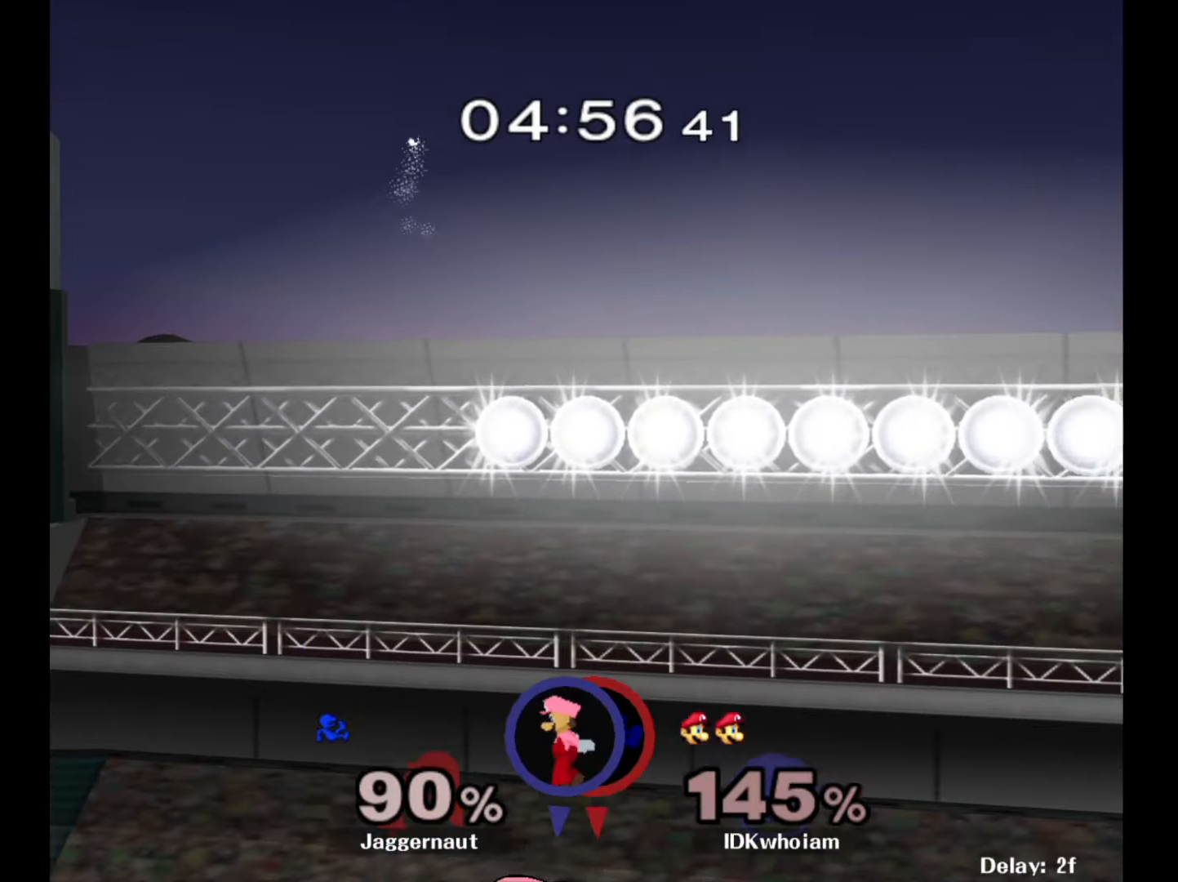
{"buttons": ["B"], "left_stick": "up-left", "right_stick": "center", "events": [[100, "Y", "down"], [350, "Y", "up"], [384, "left_stick", "up-left"], [434, "B", "down"]]}
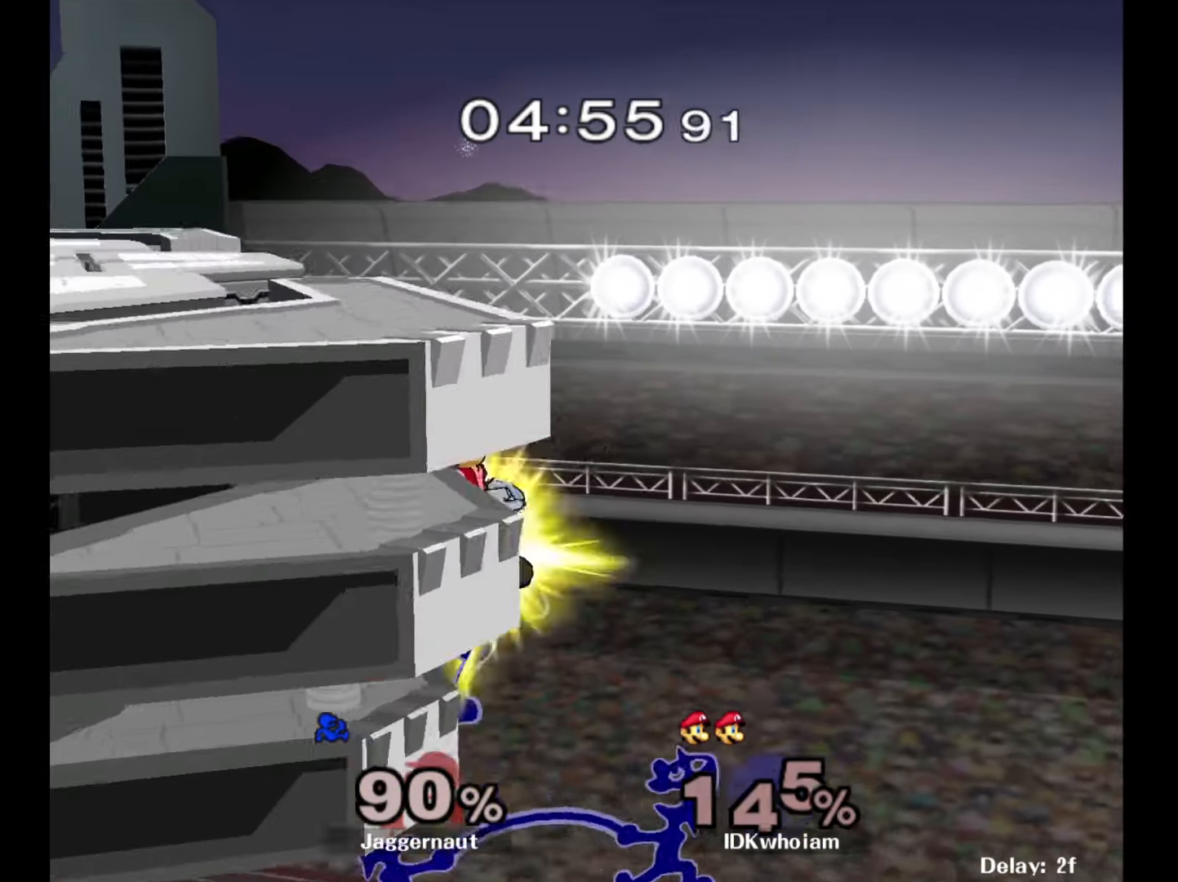
{"buttons": [], "left_stick": "left", "right_stick": "center", "events": [[67, "B", "up"], [234, "left_stick", "left"]]}
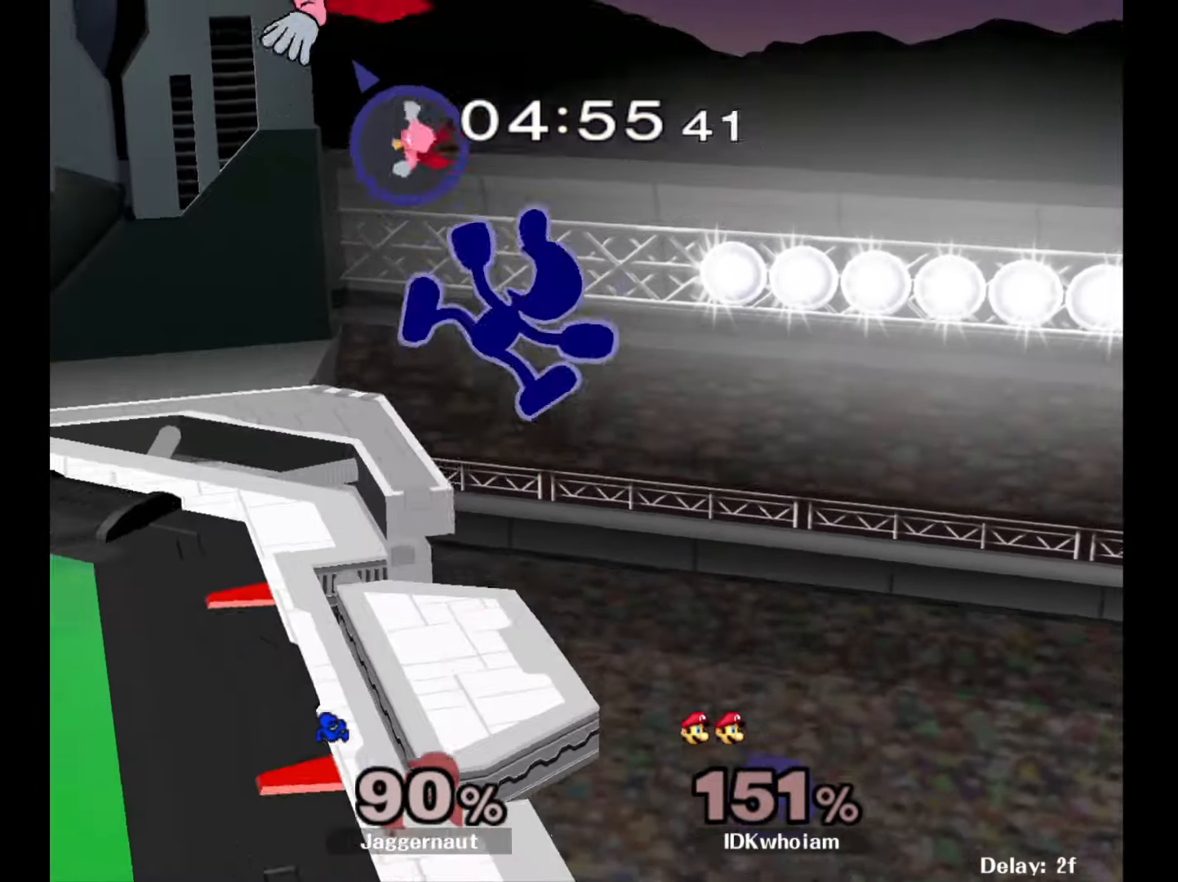
{"buttons": ["A"], "left_stick": "up", "right_stick": "center", "events": [[100, "left_stick", "down-left"], [267, "left_stick", "center"], [350, "left_stick", "left"], [400, "Y", "down"], [484, "A", "down"], [484, "left_stick", "up"], [500, "Y", "up"]]}
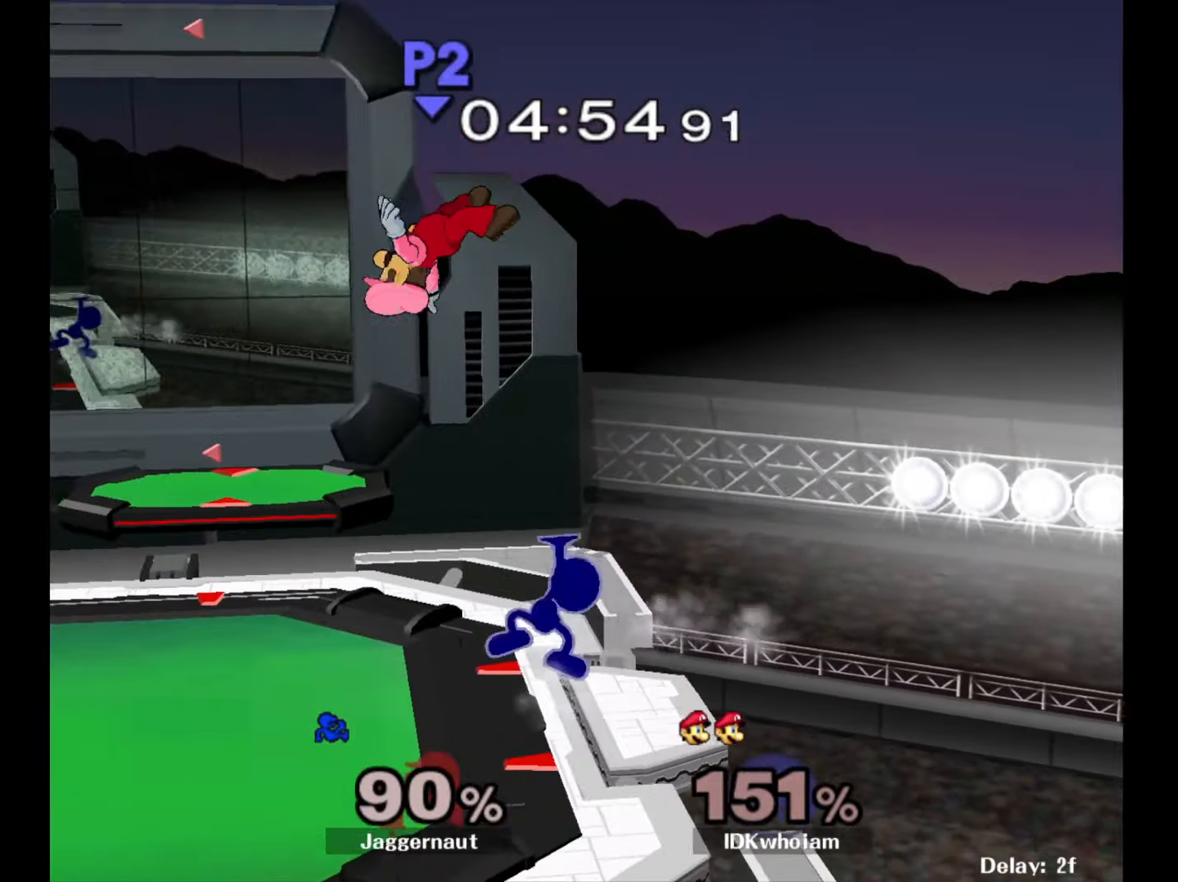
{"buttons": ["R1"], "left_stick": "left", "right_stick": "center", "events": [[84, "A", "up"], [184, "left_stick", "up-right"], [417, "left_stick", "up-left"], [467, "left_stick", "left"], [500, "R1", "down"]]}
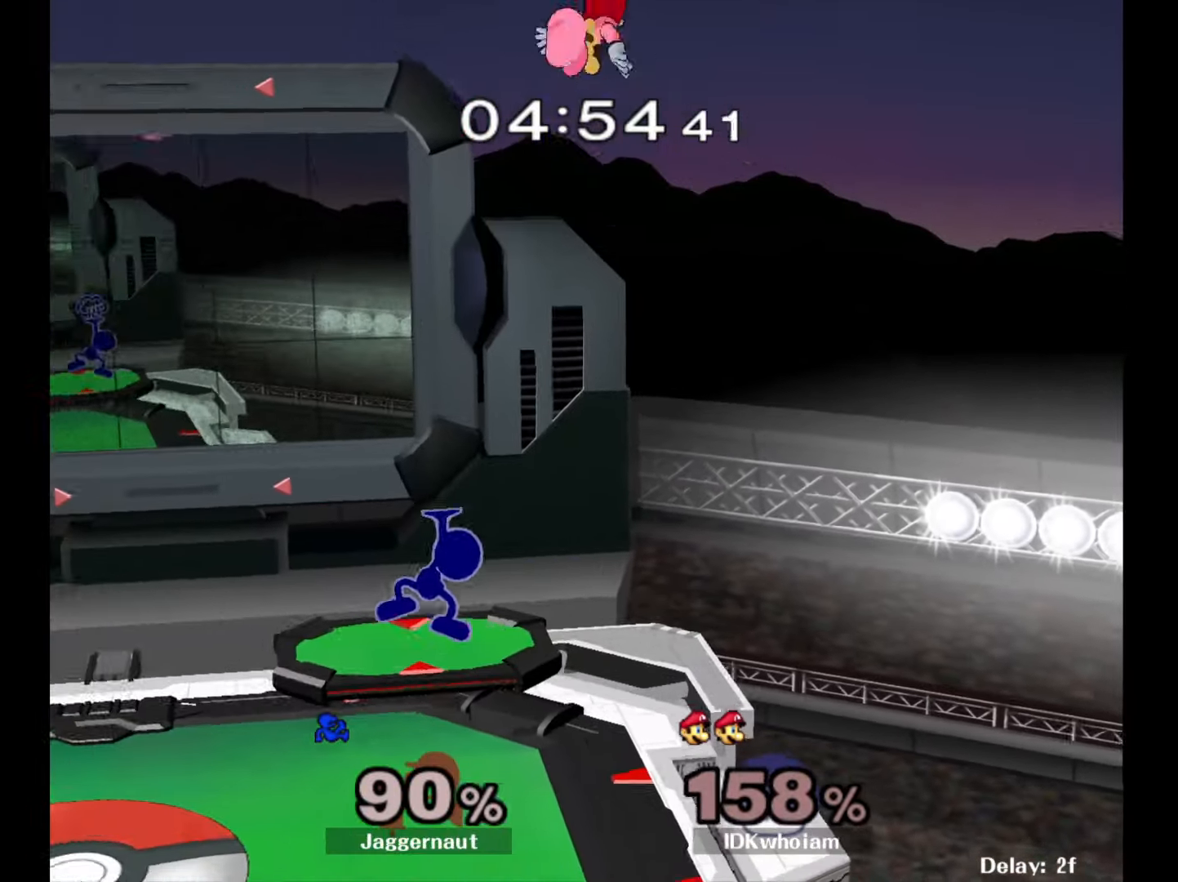
{"buttons": ["Y"], "left_stick": "center", "right_stick": "center", "events": [[17, "left_stick", "down-left"], [167, "R1", "up"], [167, "left_stick", "center"], [367, "left_stick", "right"], [417, "Y", "down"], [467, "left_stick", "center"]]}
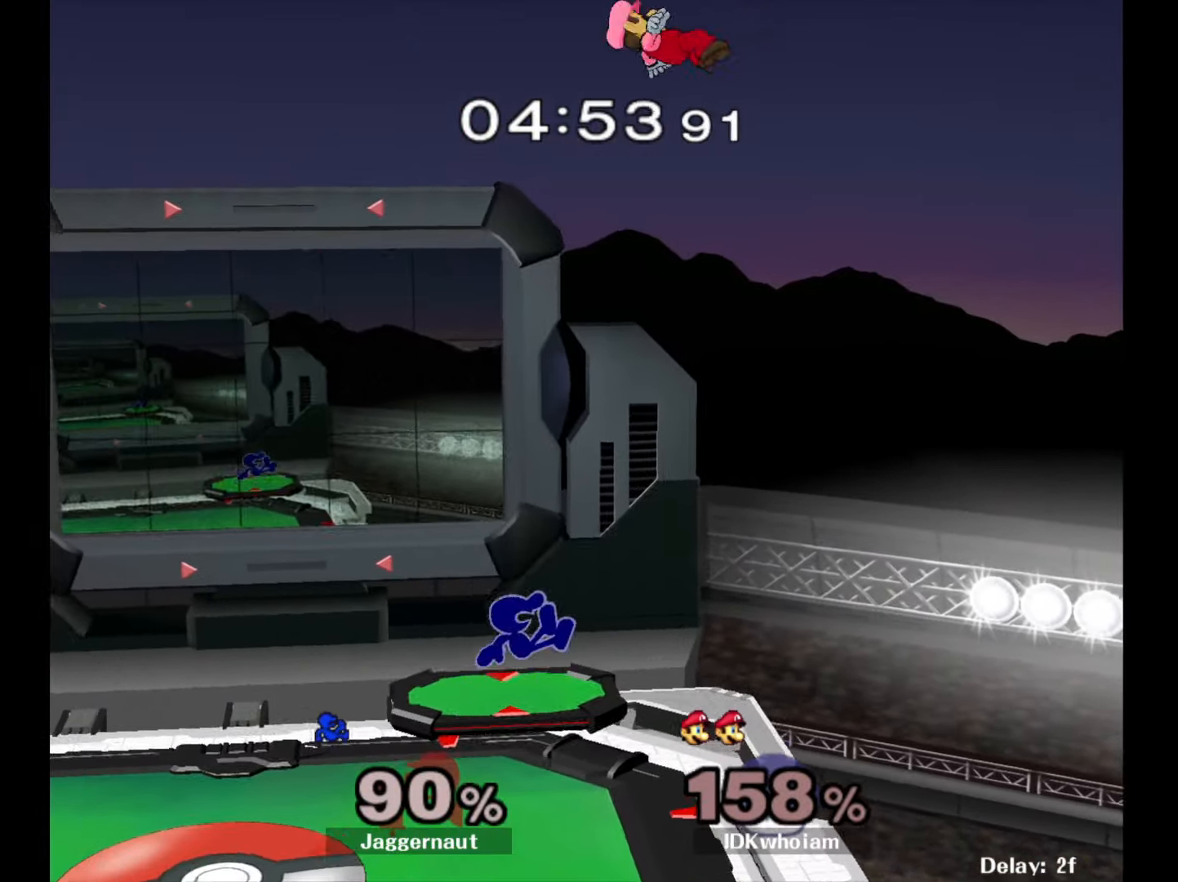
{"buttons": [], "left_stick": "right", "right_stick": "center", "events": [[50, "A", "down"], [84, "Y", "up"], [167, "left_stick", "left"], [200, "A", "up"], [384, "left_stick", "right"]]}
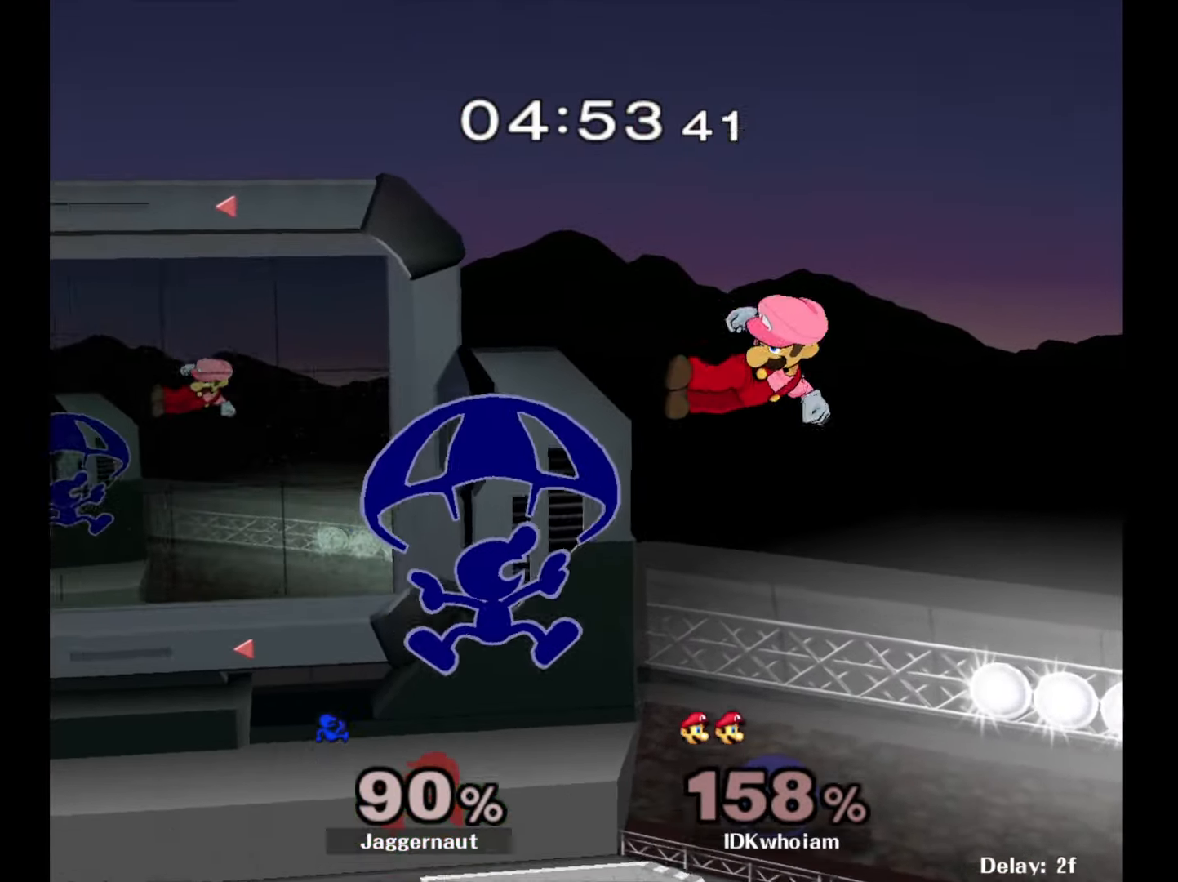
{"buttons": [], "left_stick": "down", "right_stick": "center", "events": [[184, "left_stick", "down-left"], [434, "left_stick", "down"]]}
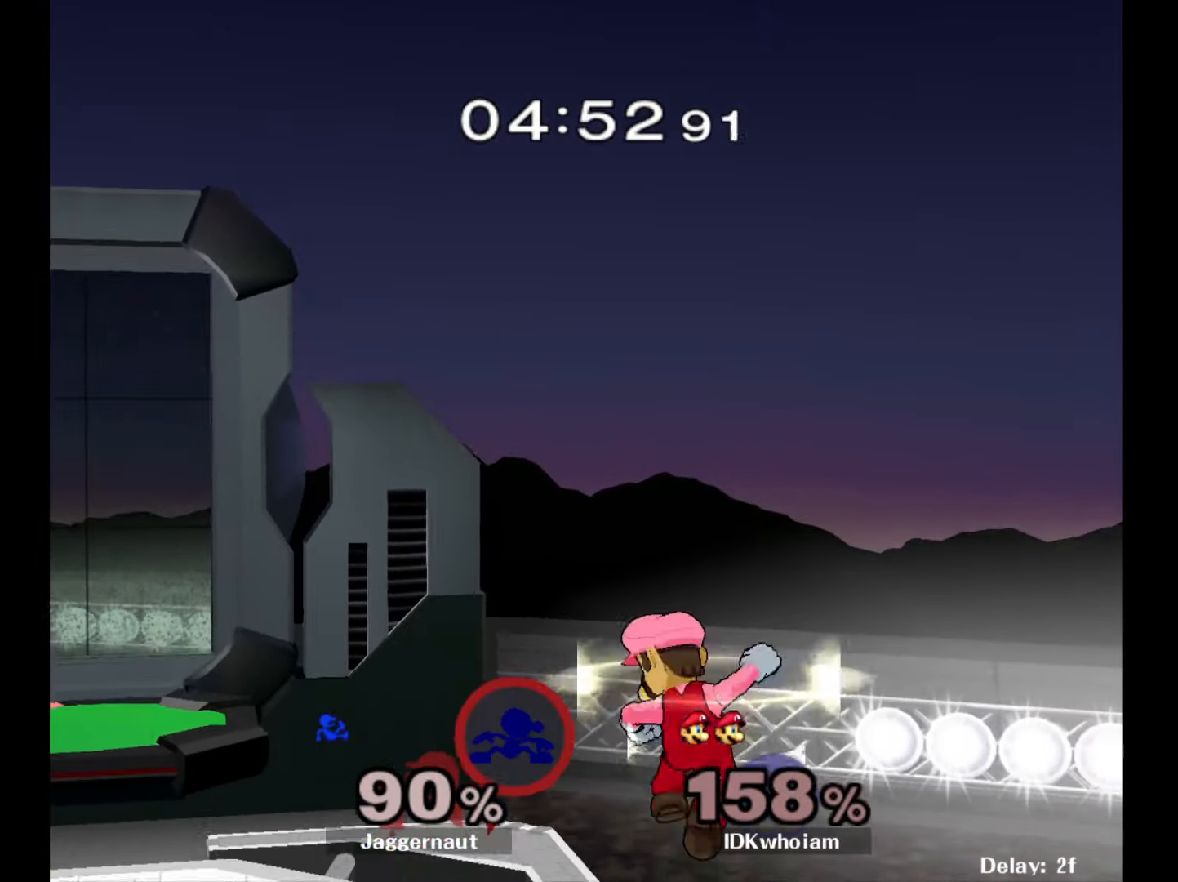
{"buttons": [], "left_stick": "down", "right_stick": "center", "events": [[184, "A", "down"], [317, "A", "up"]]}
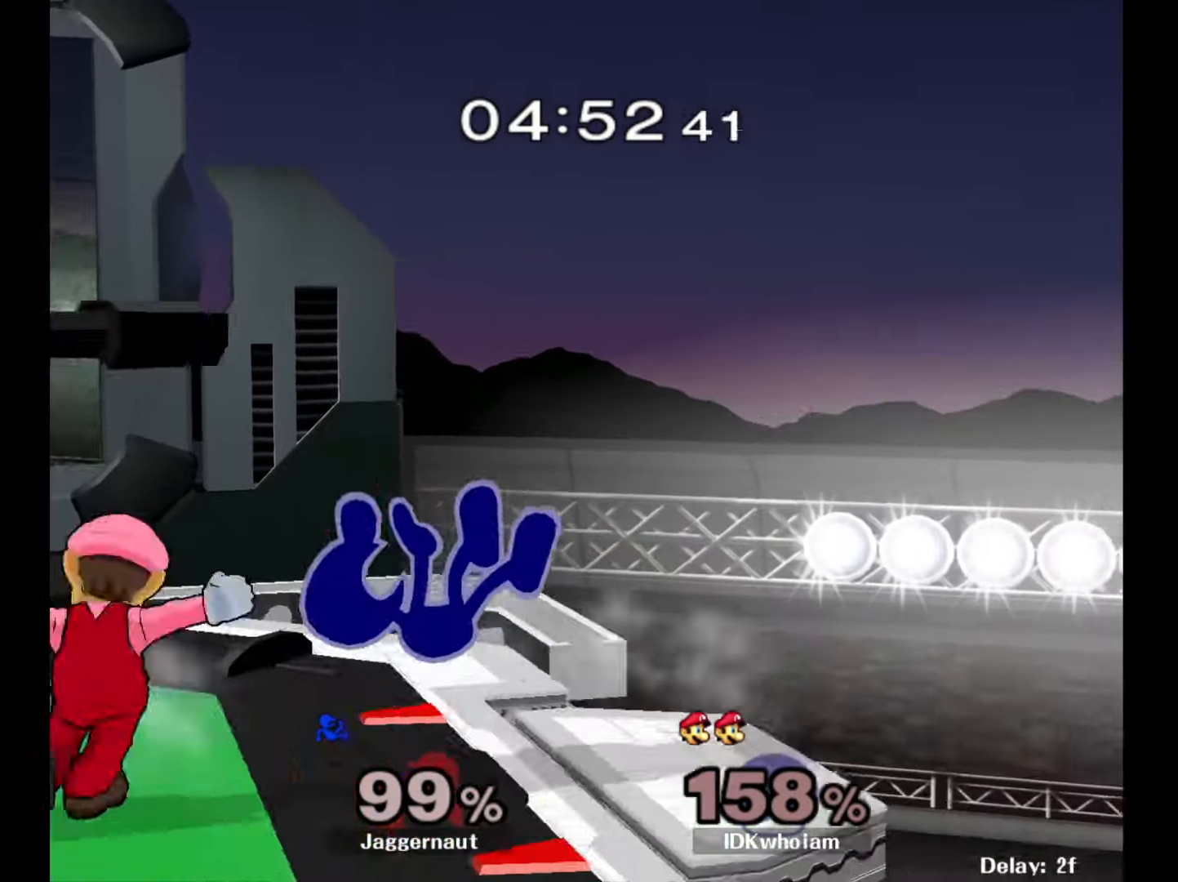
{"buttons": [], "left_stick": "up-left", "right_stick": "center", "events": [[200, "left_stick", "center"], [350, "left_stick", "up-left"]]}
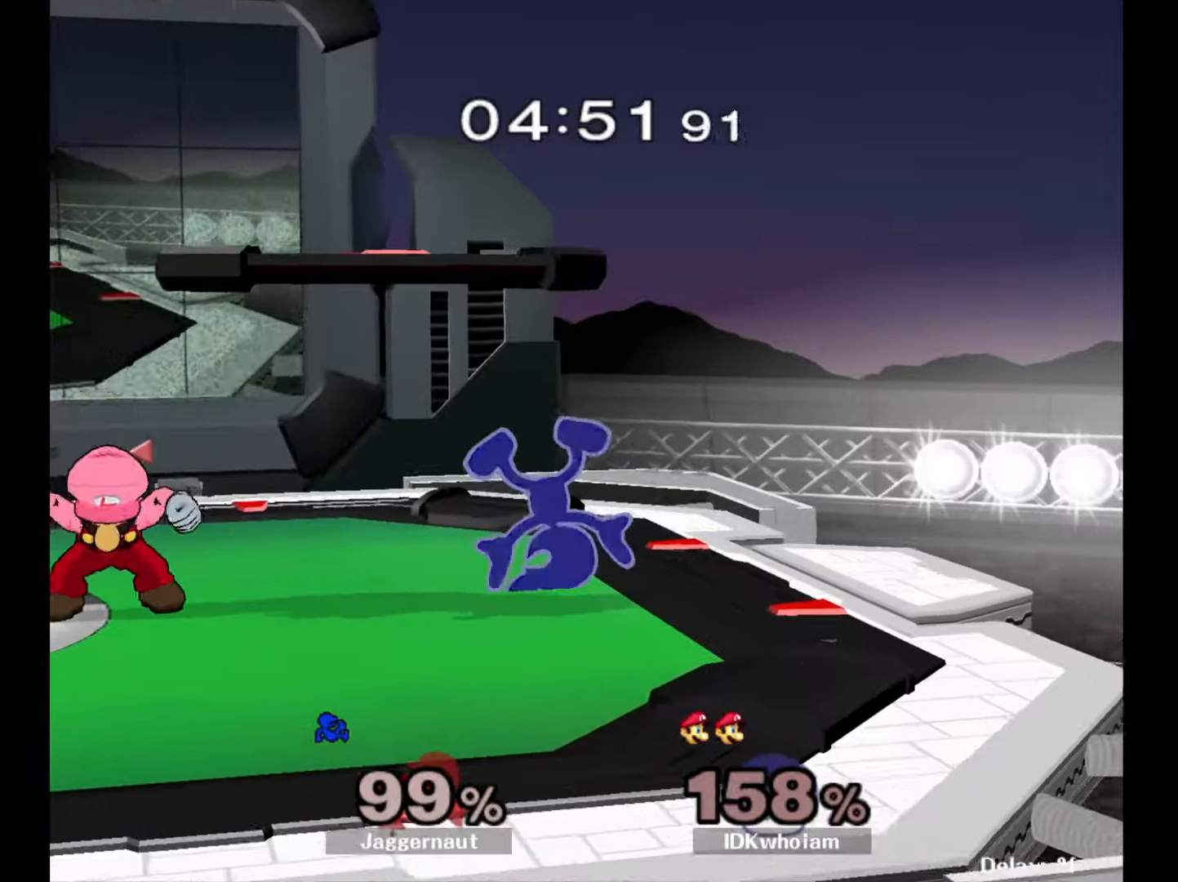
{"buttons": ["R1"], "left_stick": "center", "right_stick": "center", "events": [[200, "left_stick", "down-left"], [250, "left_stick", "center"], [400, "R1", "down"]]}
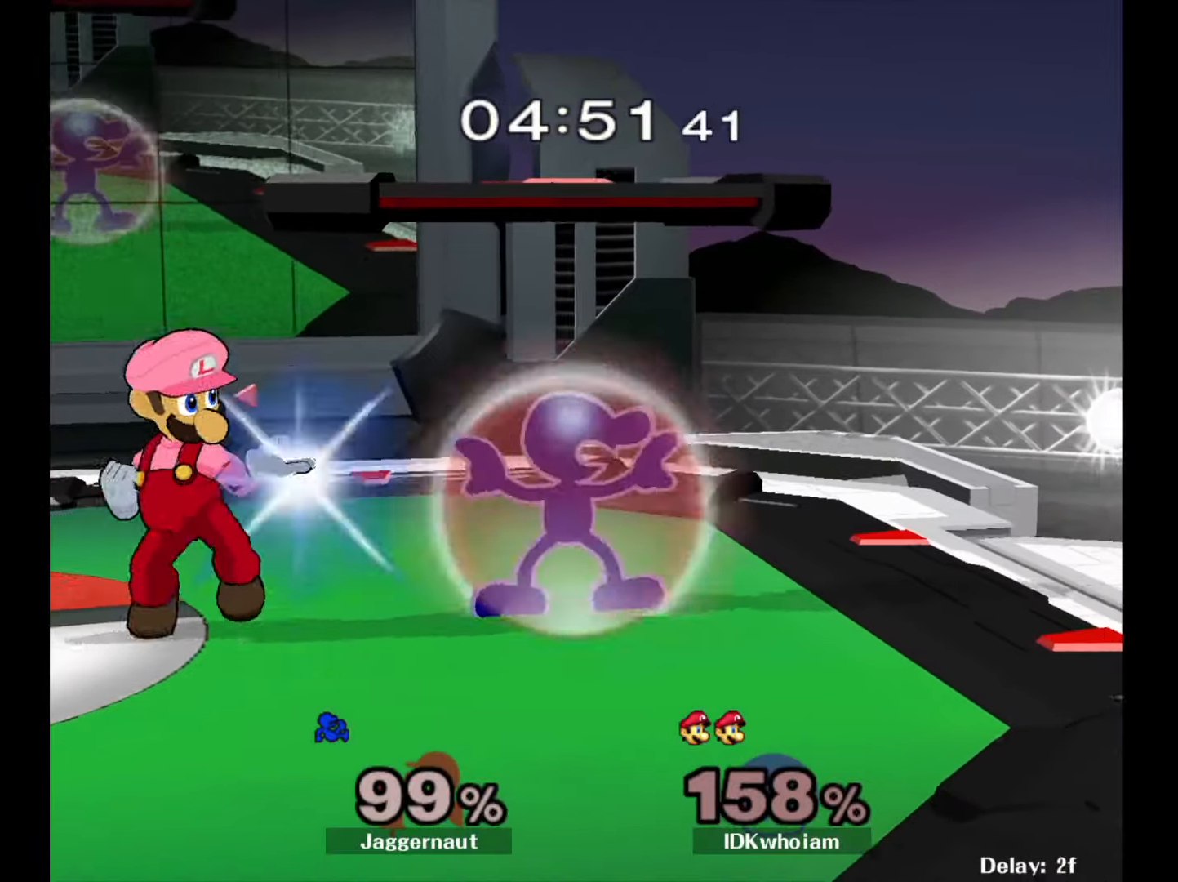
{"buttons": ["Y"], "left_stick": "center", "right_stick": "center", "events": [[350, "R1", "up"], [500, "Y", "down"]]}